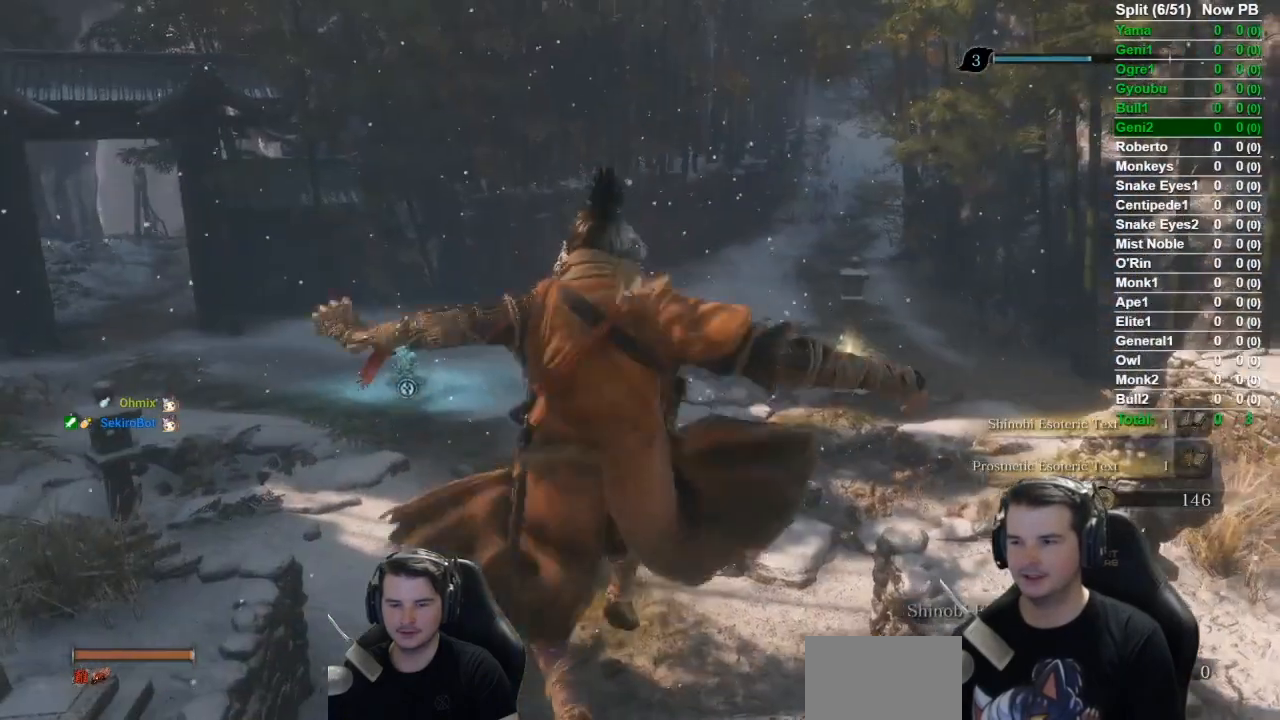
Gameplay with a controller (Xbox layout); each line is a JSON object with the inputs held at the frame after it. "events" lists button and stick changes between this image and that frame as [ms after this image, input, new state], when the widget could be followed in between.
{"buttons": ["A", "B"], "left_stick": "up", "right_stick": "center", "events": [[17, "right_stick", "center"], [50, "R1", "down"], [117, "R1", "up"], [434, "A", "down"]]}
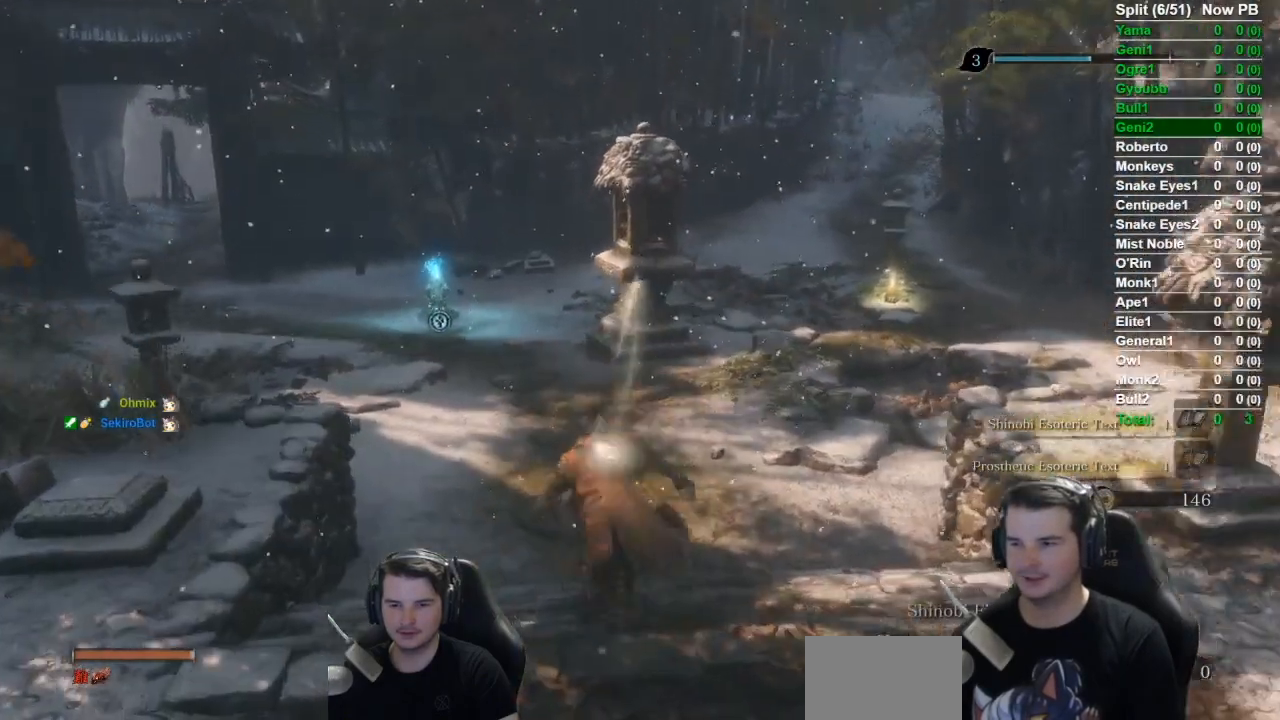
{"buttons": ["B"], "left_stick": "up", "right_stick": "center", "events": [[50, "A", "up"], [217, "right_stick", "down-right"], [383, "right_stick", "center"]]}
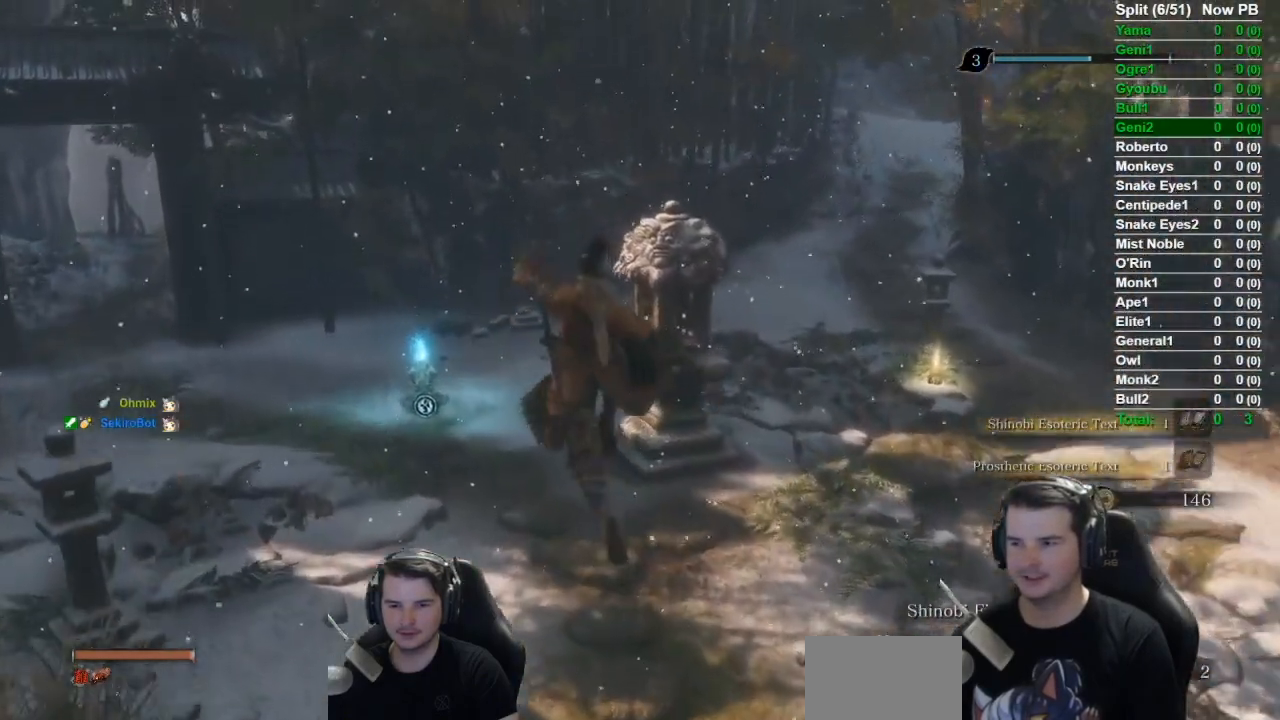
{"buttons": ["B"], "left_stick": "up", "right_stick": "center", "events": []}
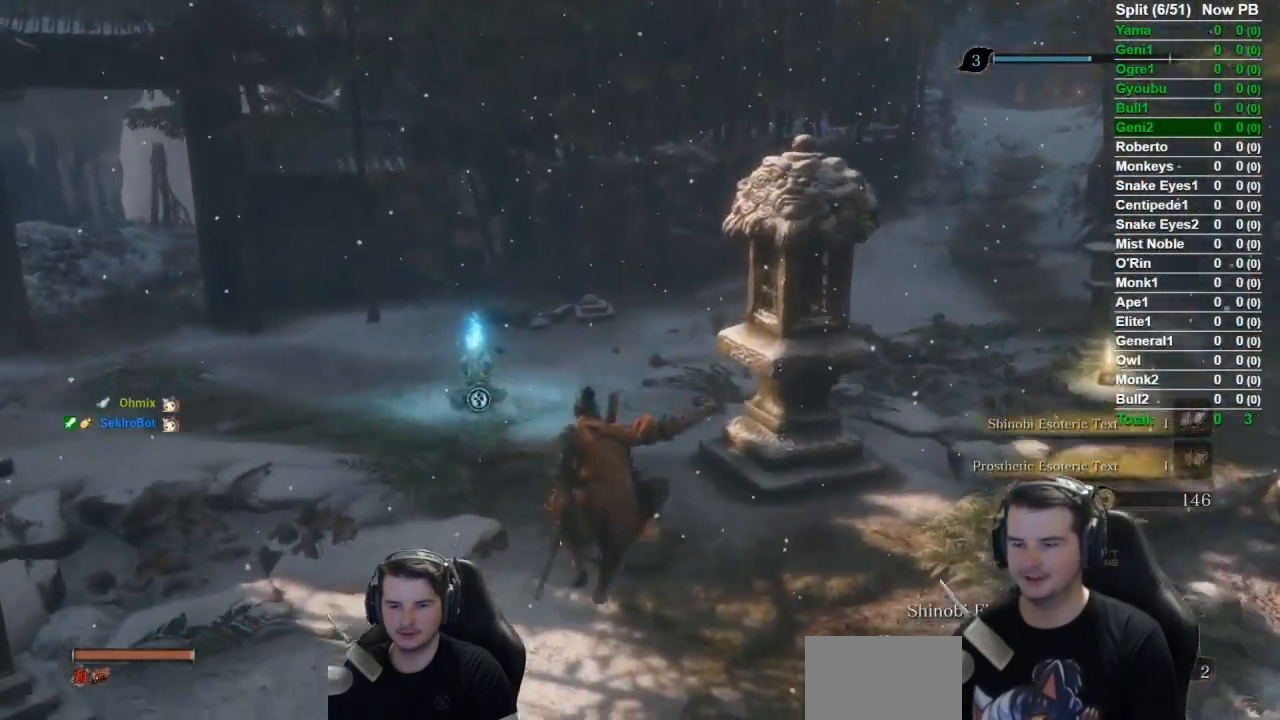
{"buttons": ["B"], "left_stick": "up", "right_stick": "down-right", "events": [[333, "right_stick", "down-right"]]}
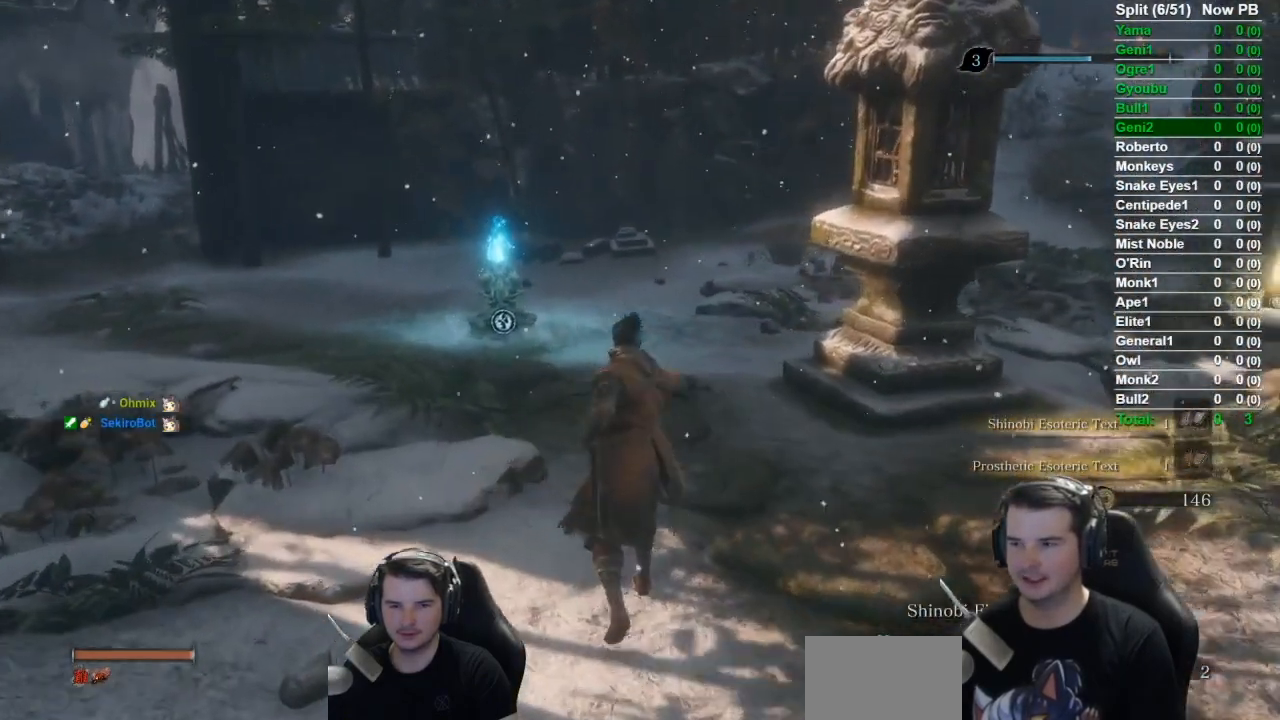
{"buttons": ["B"], "left_stick": "up", "right_stick": "down-right", "events": [[84, "right_stick", "center"], [417, "right_stick", "down-right"]]}